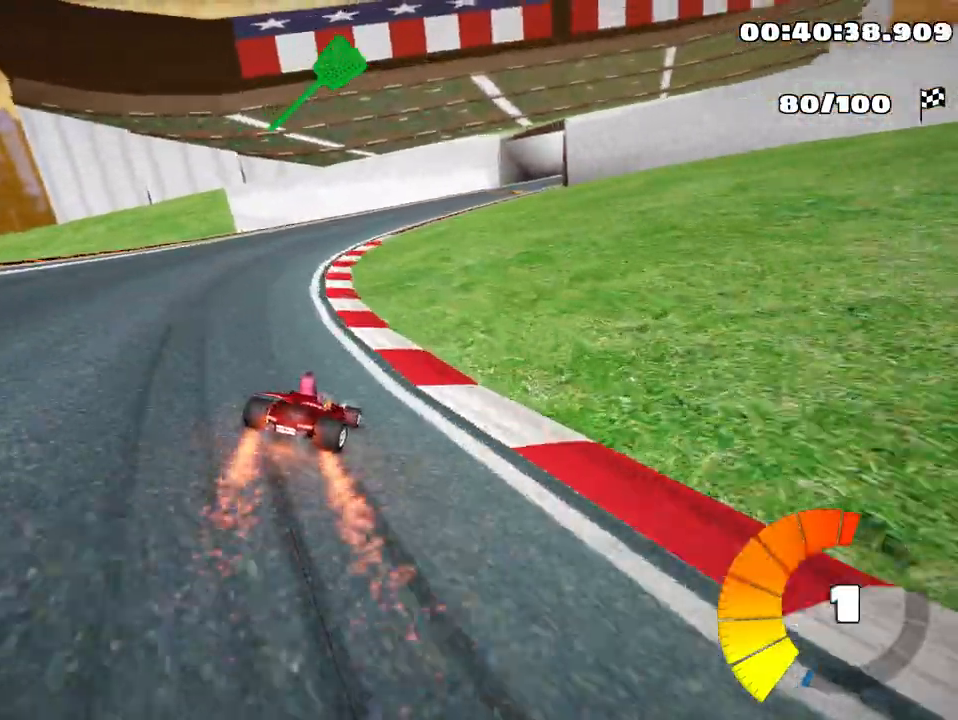
Gameplay with keyboard; each line is a JSON object with the keys held at the frame after it. "events" lists presses ("down") and releases ("up") of "down", "fire", "flag", "left", "look", "nitro", "right", "skid" and "up" between this image and that frame as [ms after this image, input, new state], when the widget could be followed in between. No other keys are recorded. Mouse input is not recorded. Key names are as the overlay labels them; some are game actions (e.g. jump) rather than physical keys.
{"keys": ["skid", "up"], "events": []}
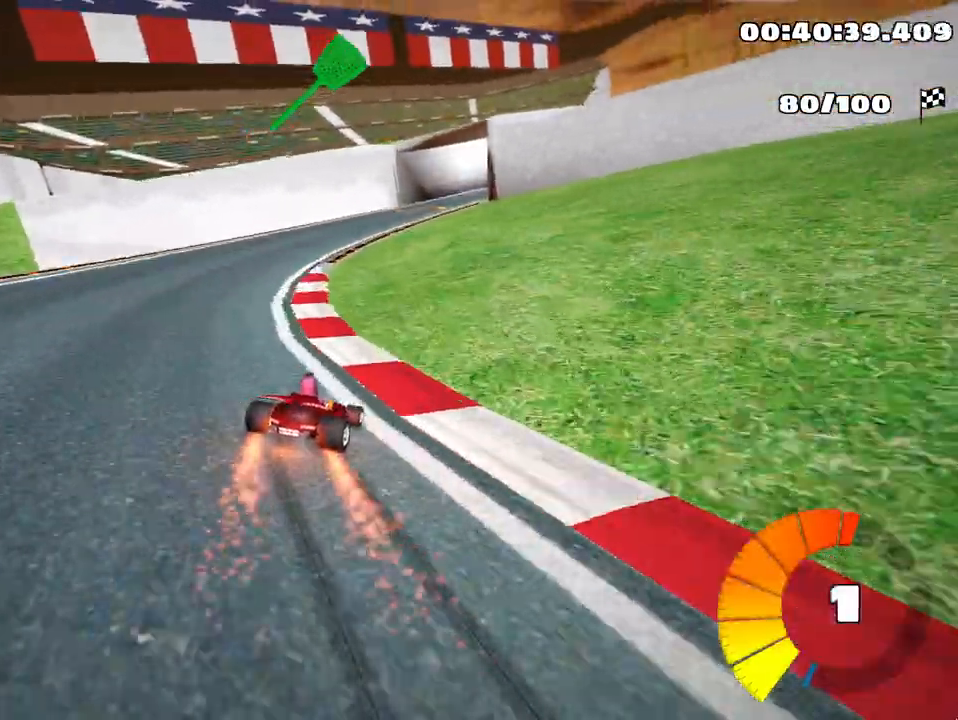
{"keys": ["up"], "events": [[350, "right", "down"], [367, "skid", "up"], [483, "right", "up"]]}
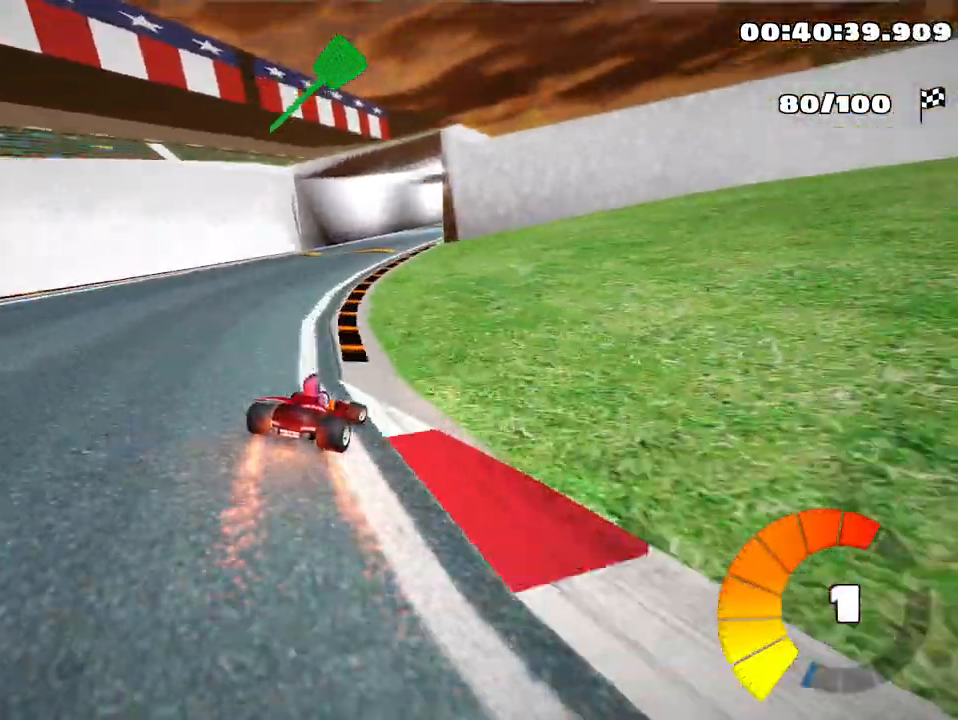
{"keys": ["left", "up"], "events": [[283, "left", "down"]]}
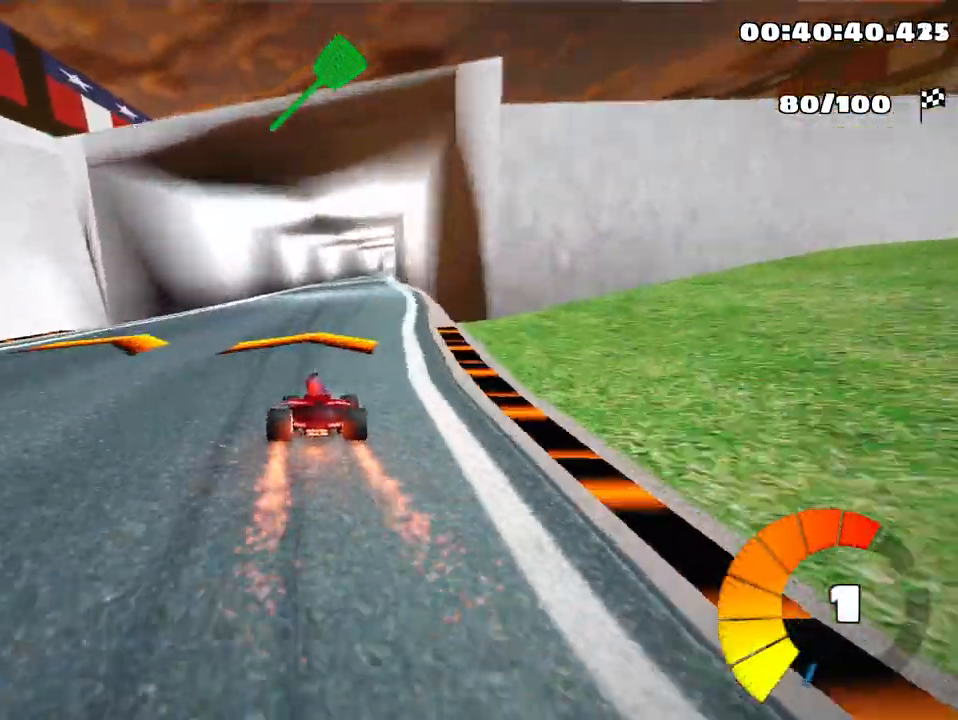
{"keys": ["left", "skid", "up"], "events": [[67, "left", "up"], [117, "skid", "down"], [150, "right", "down"], [317, "right", "up"], [383, "left", "down"]]}
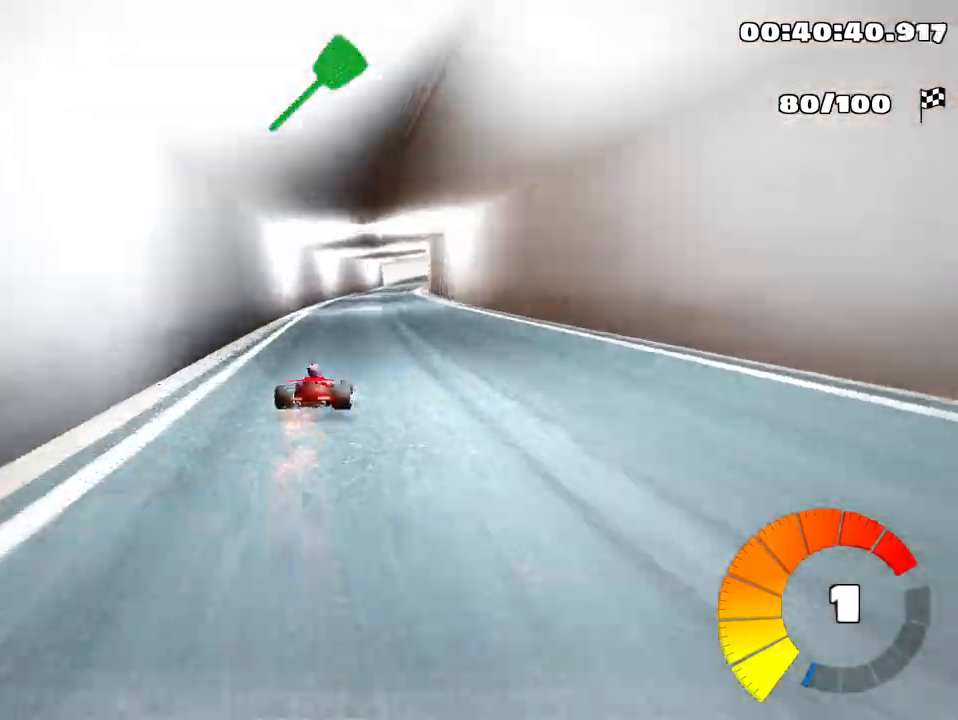
{"keys": ["left", "skid", "up"], "events": []}
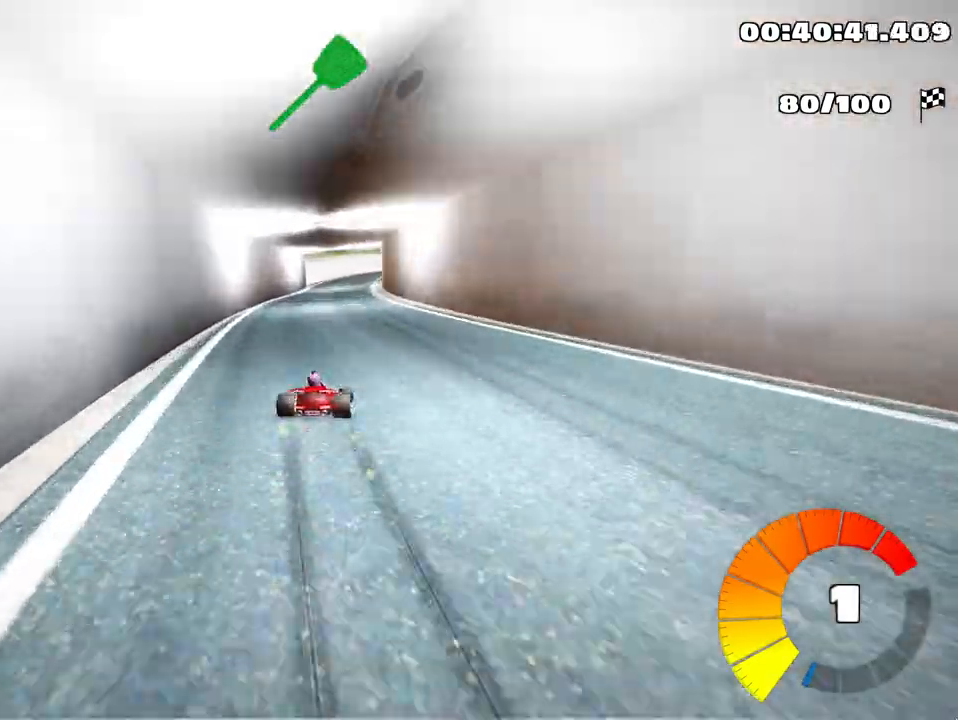
{"keys": ["left", "skid", "up"], "events": []}
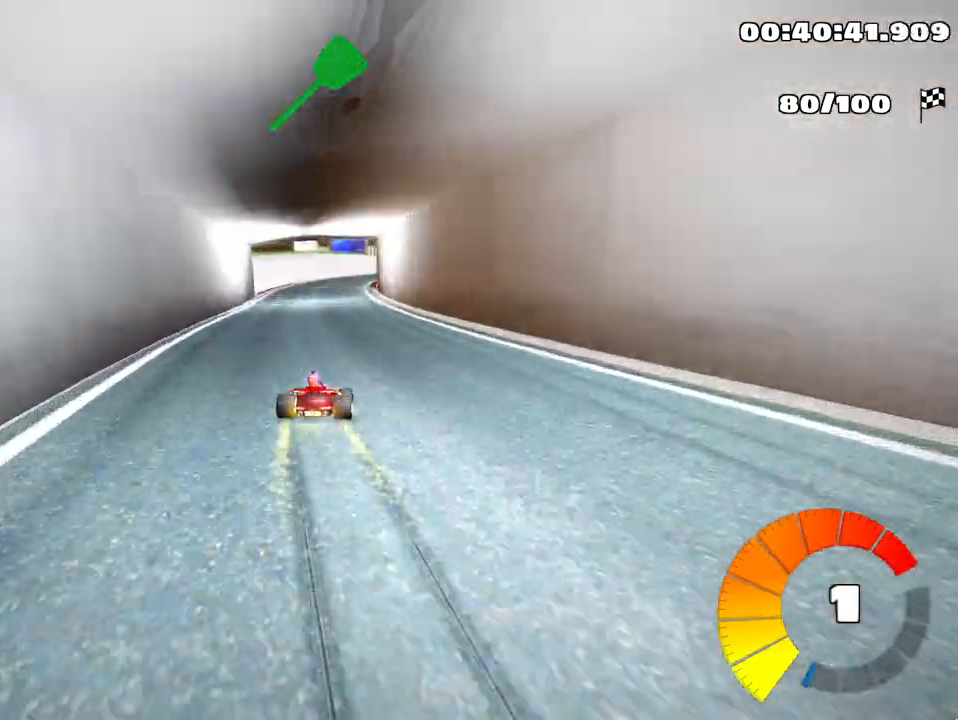
{"keys": ["right", "up"], "events": [[333, "left", "up"], [400, "skid", "up"], [483, "right", "down"]]}
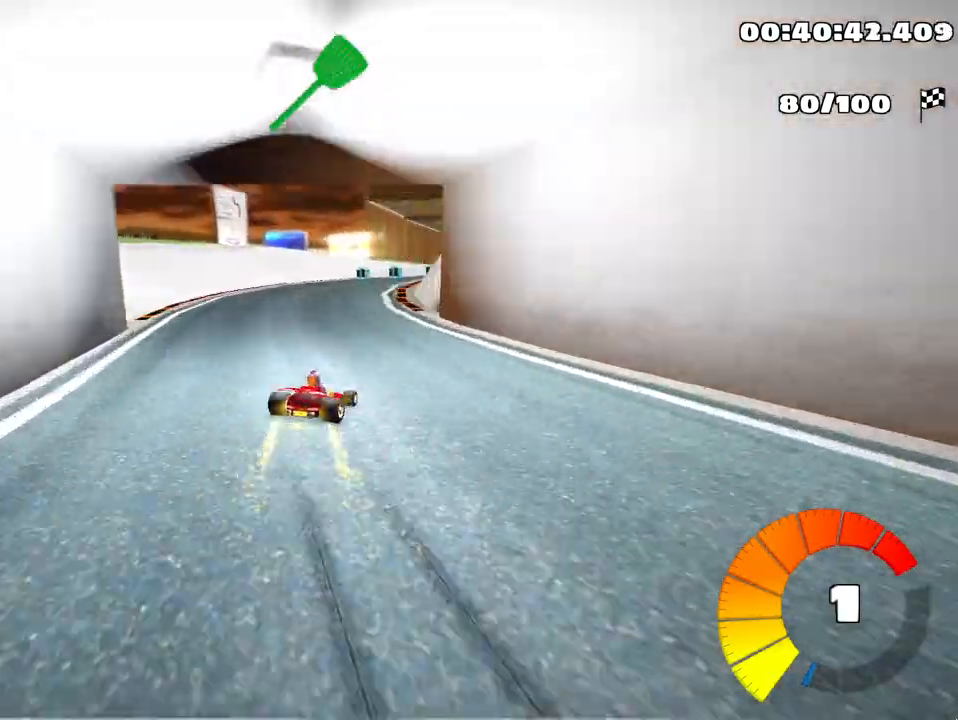
{"keys": [], "events": [[250, "right", "up"], [283, "up", "up"]]}
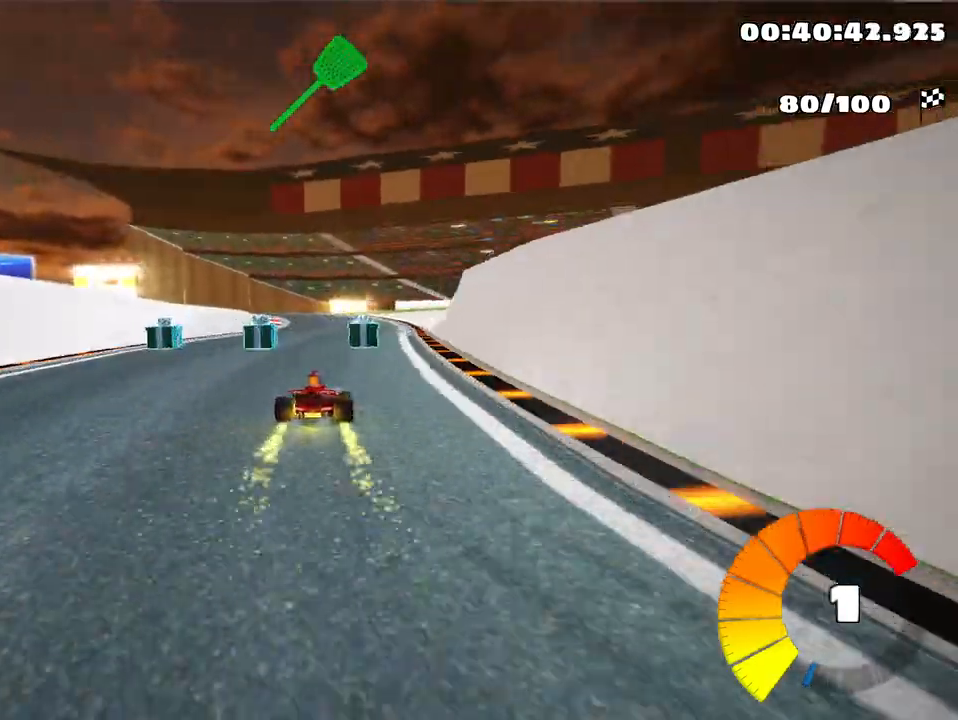
{"keys": ["left", "skid"], "events": [[267, "left", "down"], [267, "skid", "down"]]}
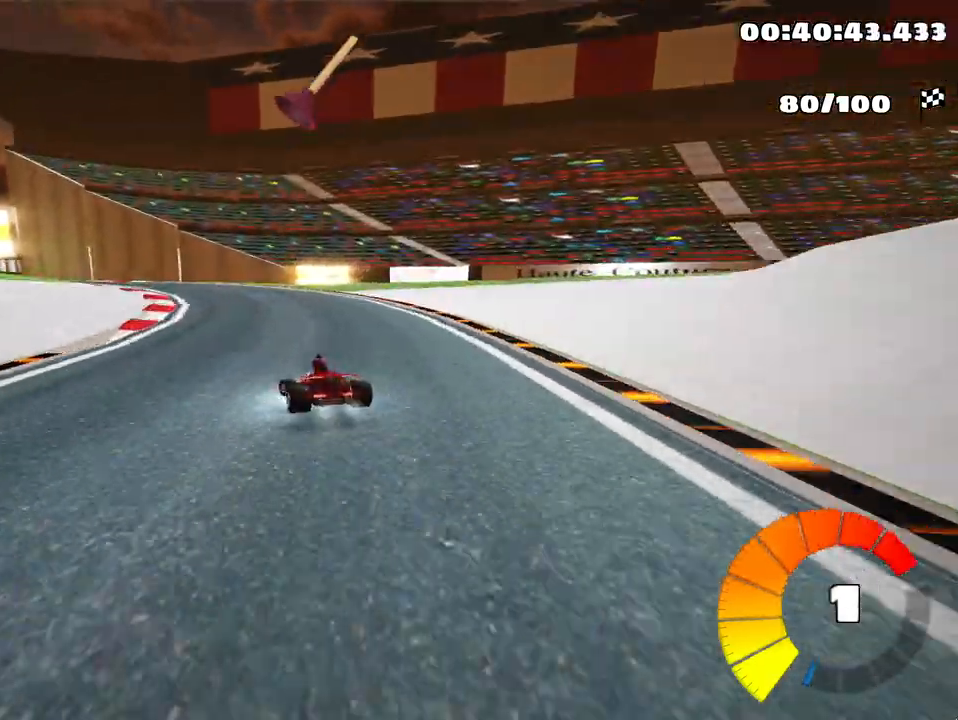
{"keys": ["left", "skid"], "events": [[50, "left", "up"], [267, "left", "down"]]}
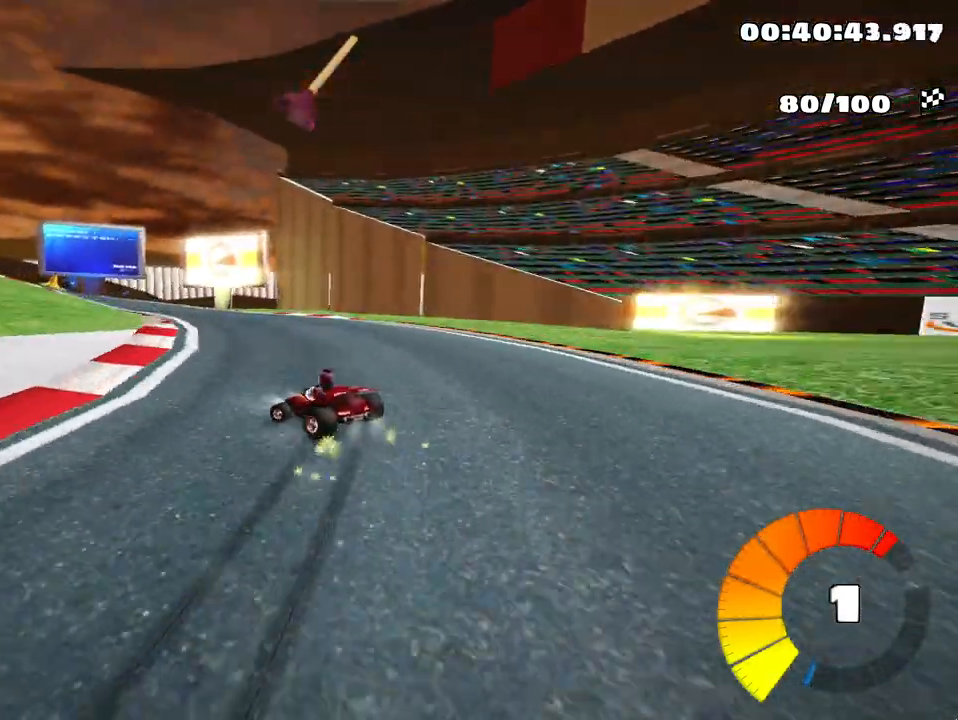
{"keys": ["skid"], "events": [[483, "left", "up"]]}
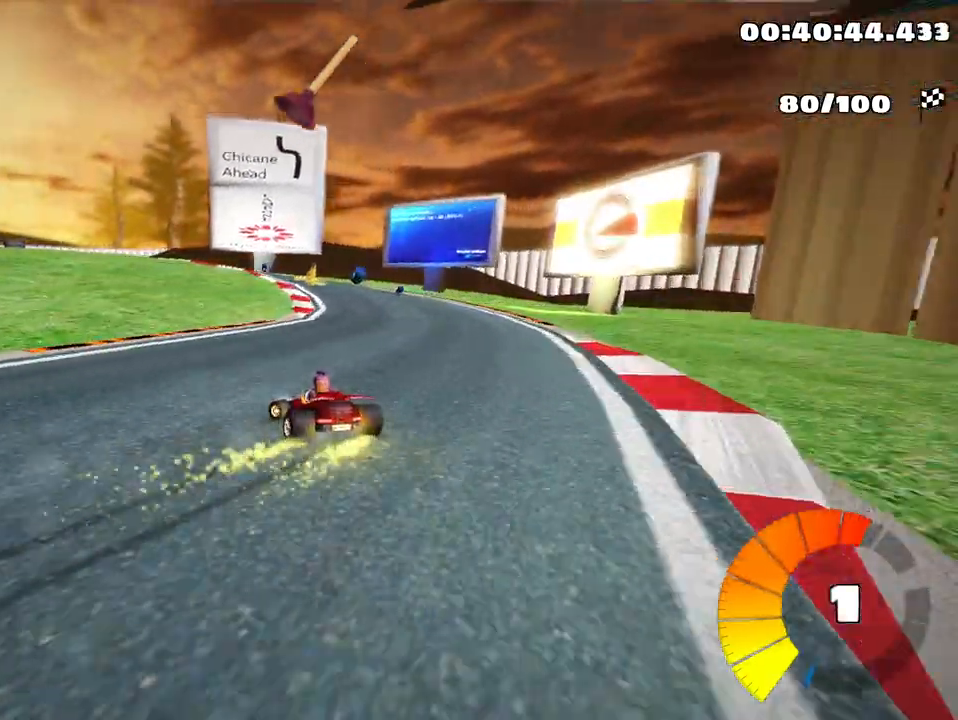
{"keys": ["left", "skid"], "events": [[283, "left", "down"]]}
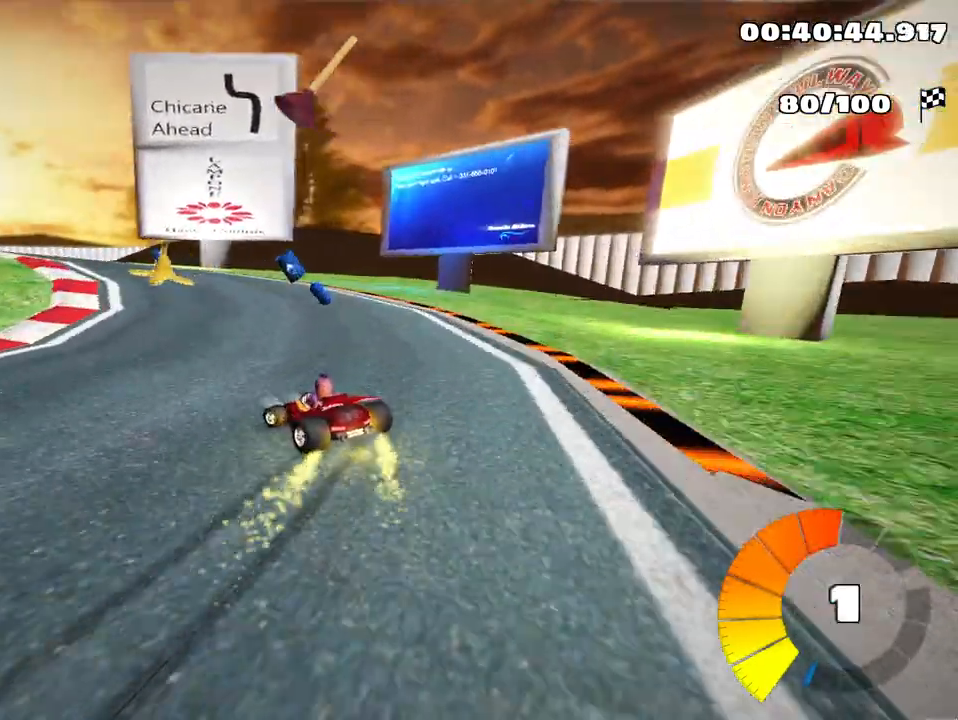
{"keys": ["left", "up"], "events": [[133, "skid", "up"], [217, "up", "down"]]}
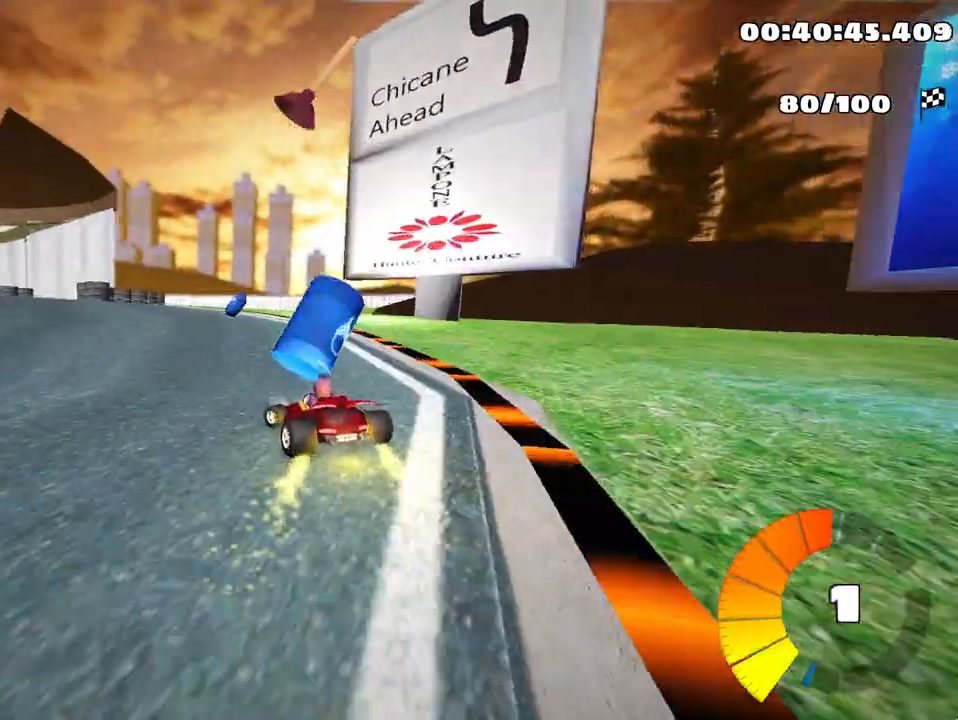
{"keys": ["right", "up"], "events": [[50, "nitro", "down"], [267, "nitro", "up"], [333, "left", "up"], [500, "right", "down"]]}
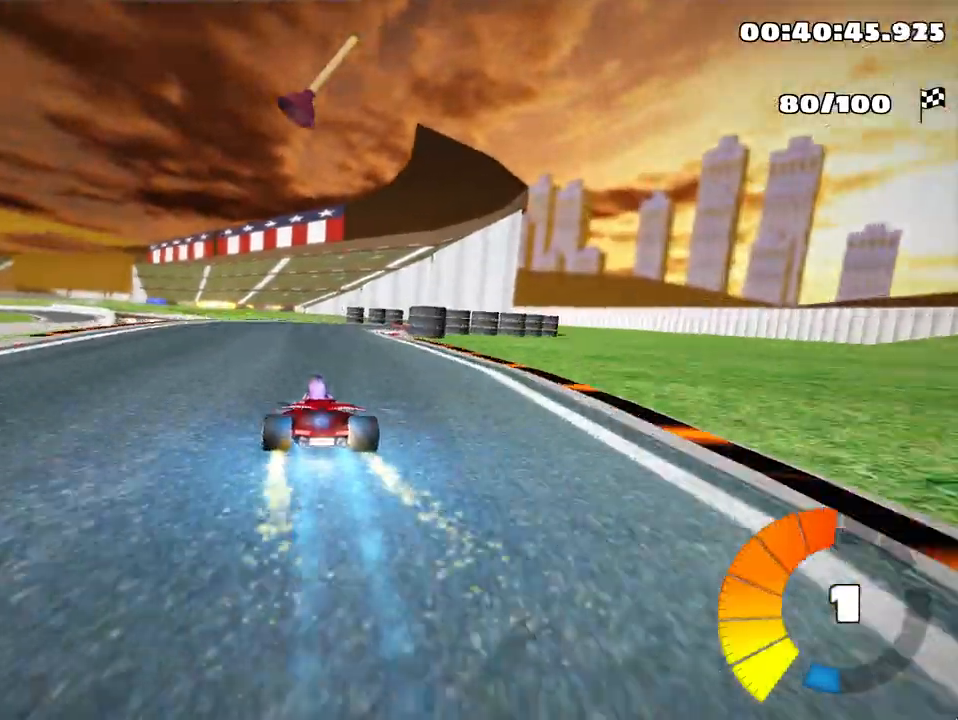
{"keys": ["fire", "right", "up"], "events": [[250, "fire", "down"]]}
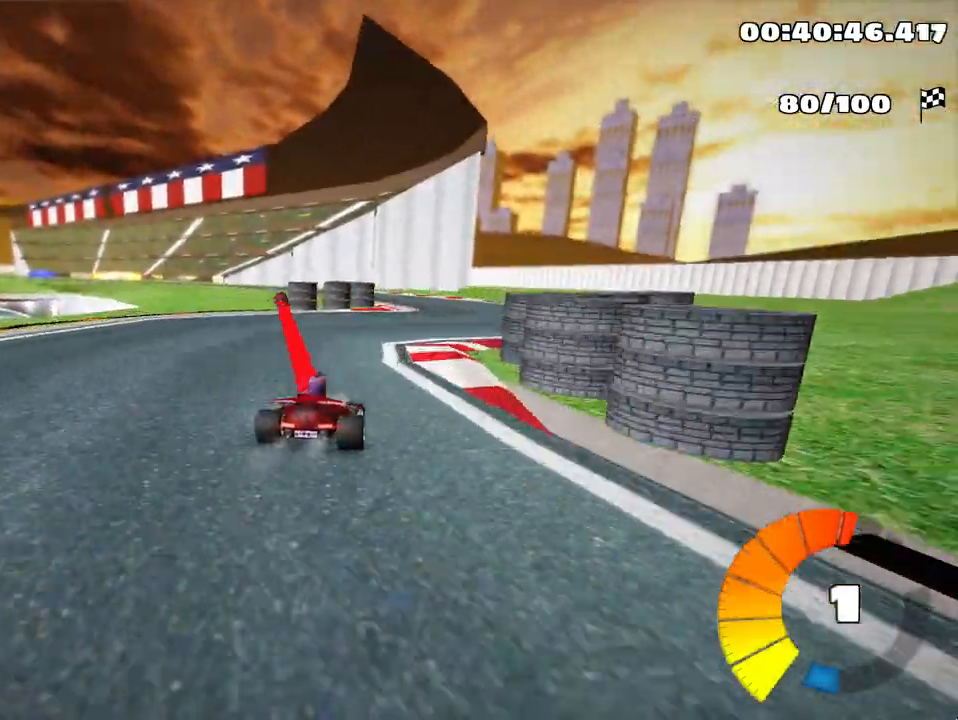
{"keys": ["skid", "up"], "events": [[17, "fire", "up"], [67, "right", "up"], [117, "skid", "down"], [150, "left", "down"], [317, "left", "up"], [350, "nitro", "down"], [400, "nitro", "up"], [433, "right", "down"], [483, "right", "up"]]}
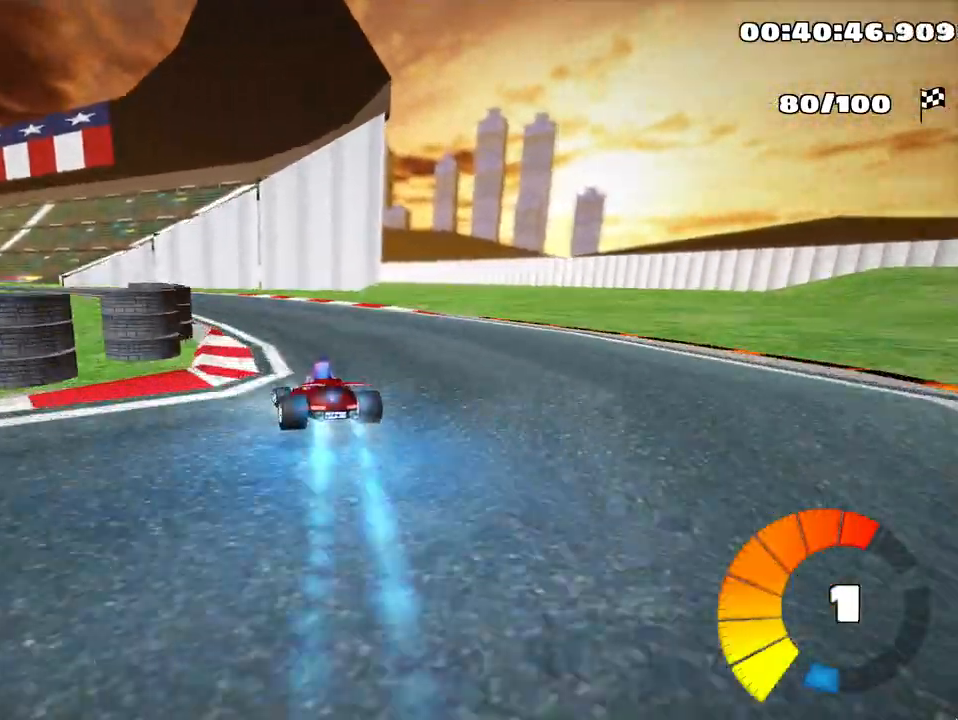
{"keys": ["left", "skid", "up"], "events": [[17, "left", "down"]]}
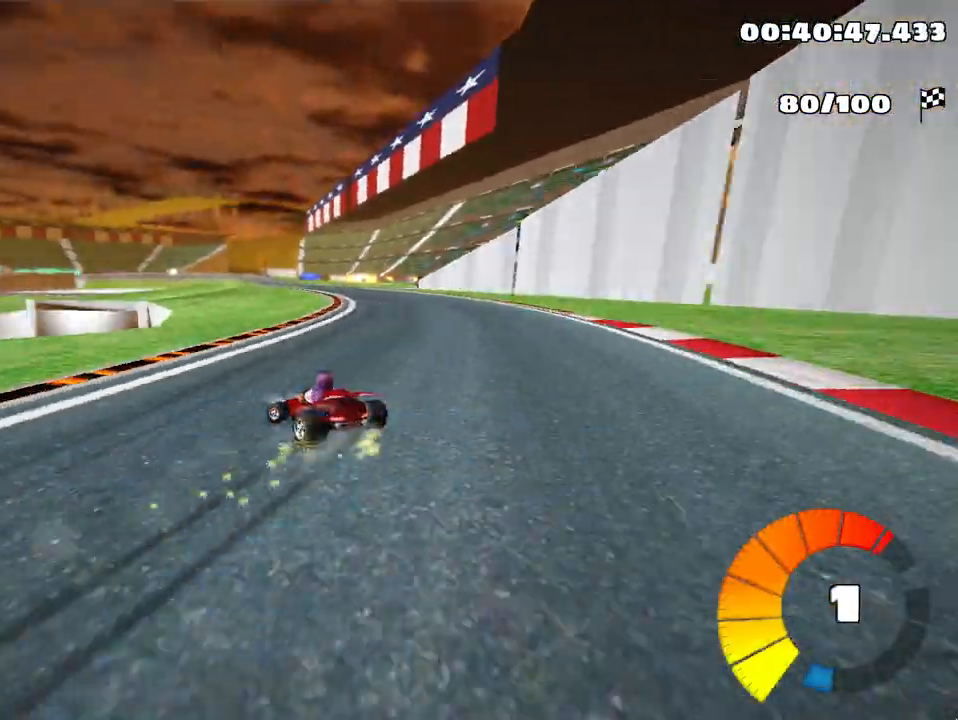
{"keys": ["right", "skid", "up"], "events": [[33, "right", "down"], [83, "left", "up"]]}
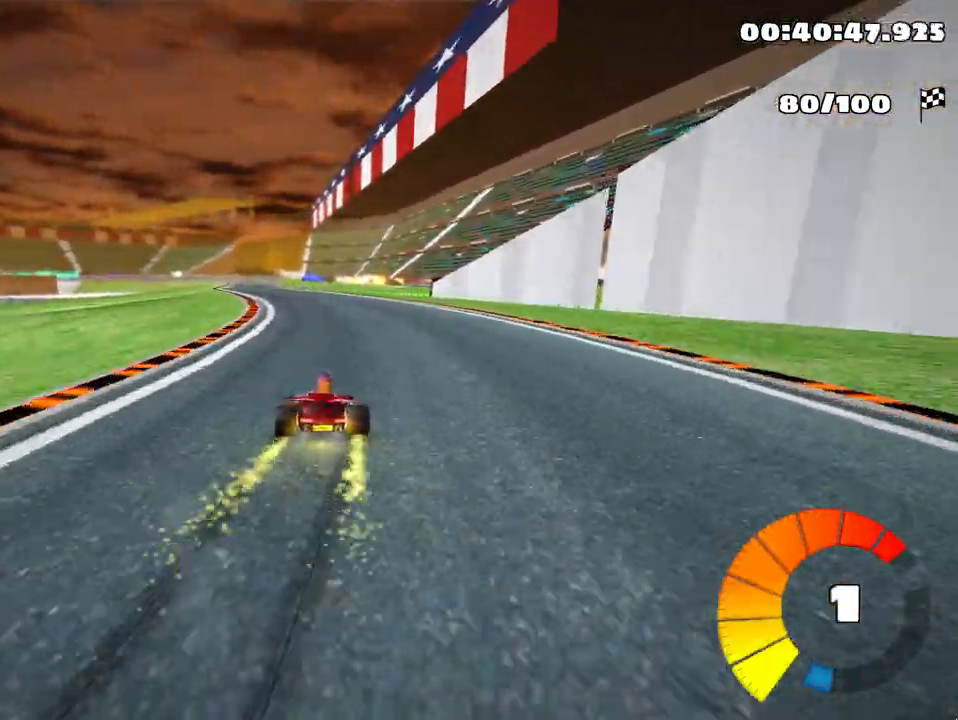
{"keys": ["right", "skid", "up"], "events": []}
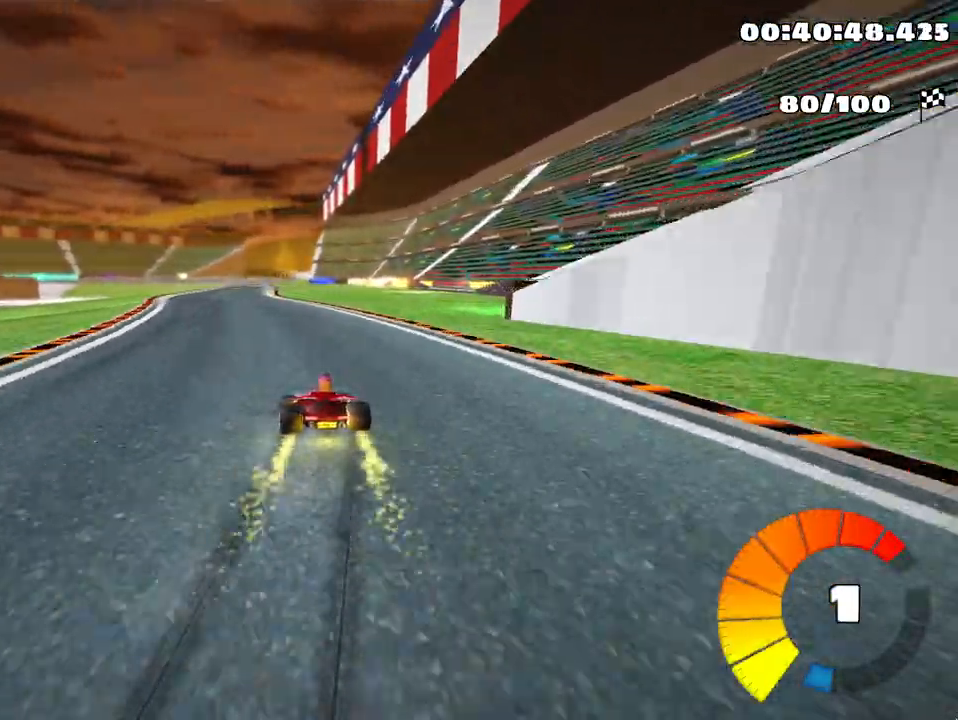
{"keys": ["right", "skid", "up"], "events": [[67, "right", "up"], [133, "left", "down"], [283, "left", "up"], [317, "right", "down"]]}
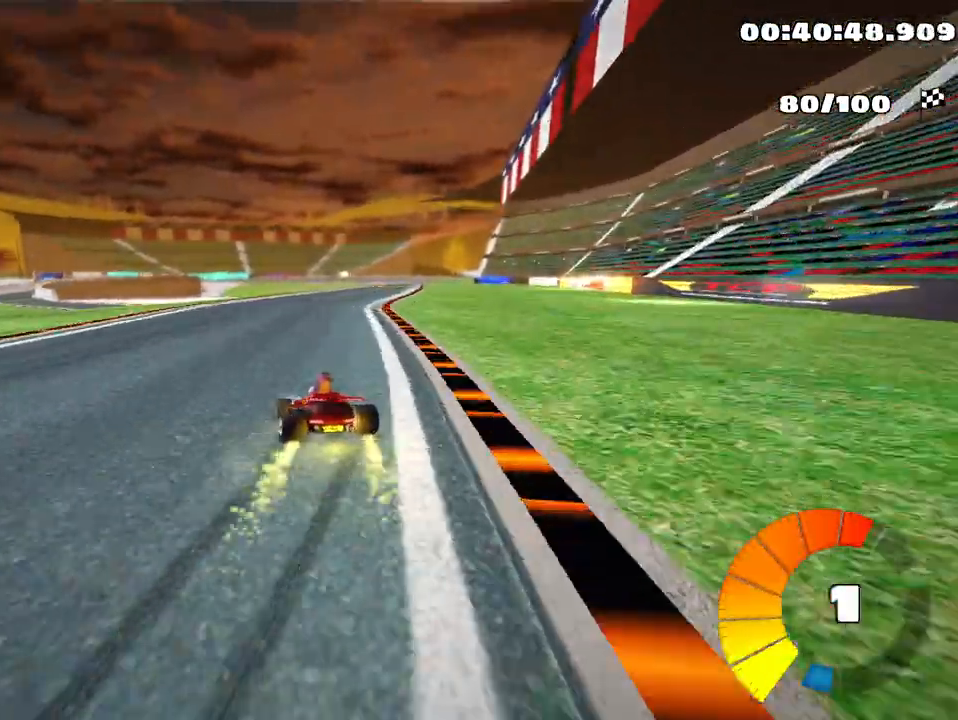
{"keys": ["right", "skid", "up"], "events": []}
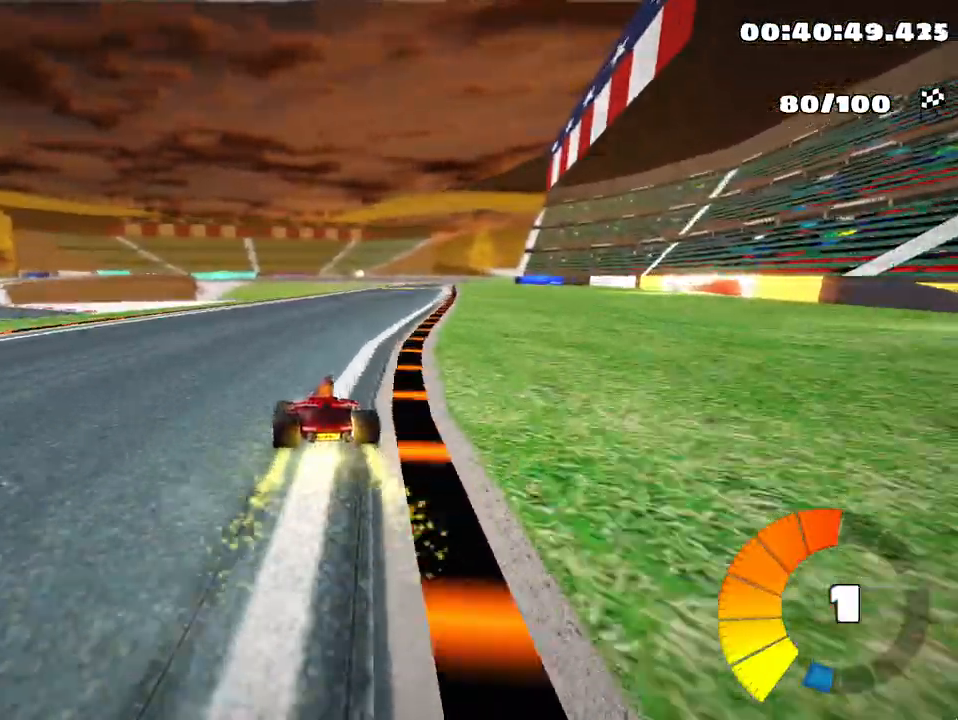
{"keys": ["right", "up"], "events": [[333, "nitro", "down"], [417, "skid", "up"], [500, "nitro", "up"]]}
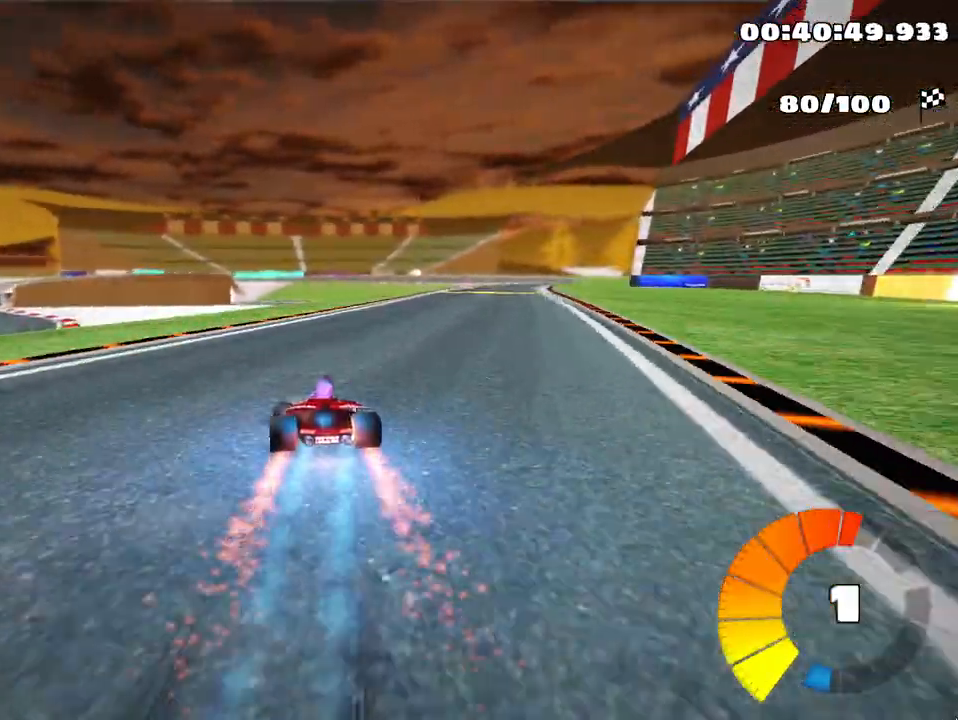
{"keys": ["up"], "events": [[383, "right", "up"]]}
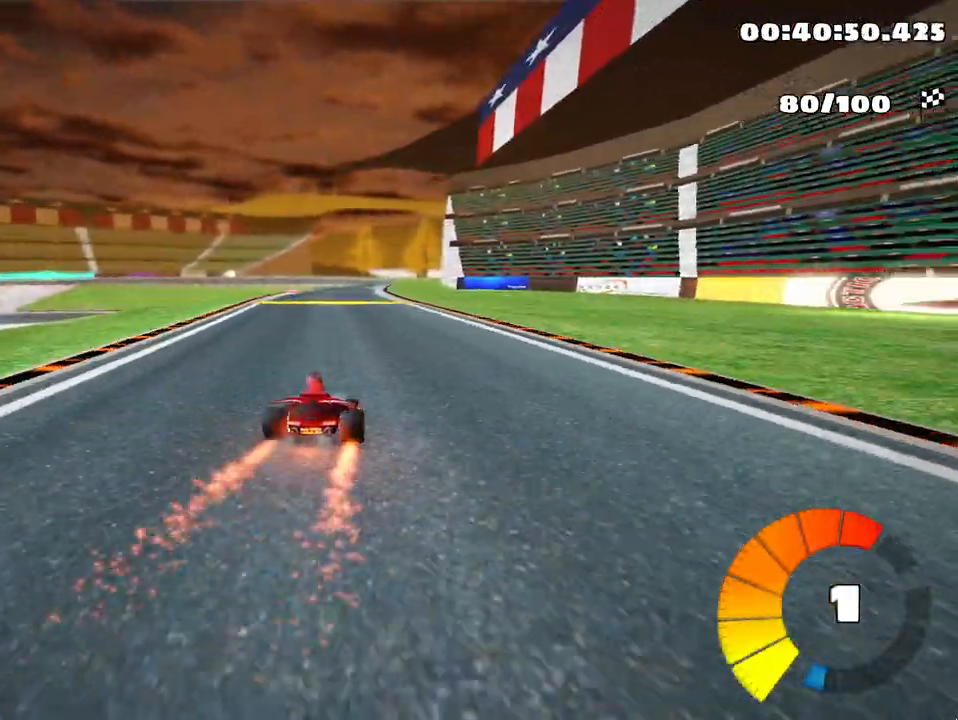
{"keys": ["skid", "up"], "events": [[167, "left", "down"], [483, "left", "up"], [500, "skid", "down"]]}
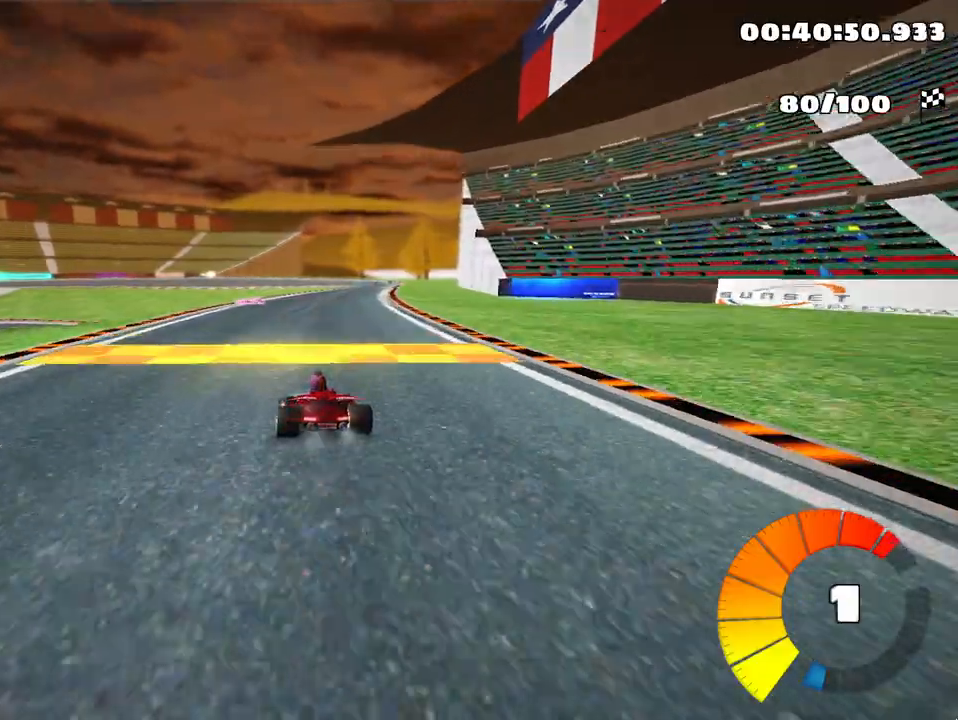
{"keys": ["left", "skid", "up"], "events": [[33, "right", "down"], [200, "right", "up"], [417, "left", "down"]]}
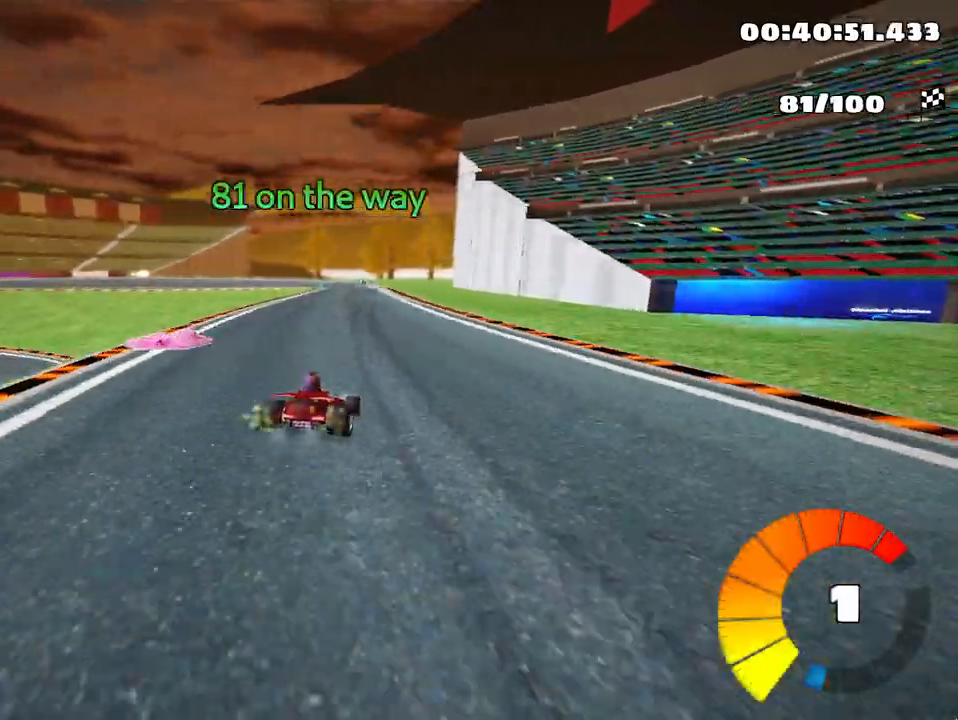
{"keys": ["left", "skid", "up"], "events": []}
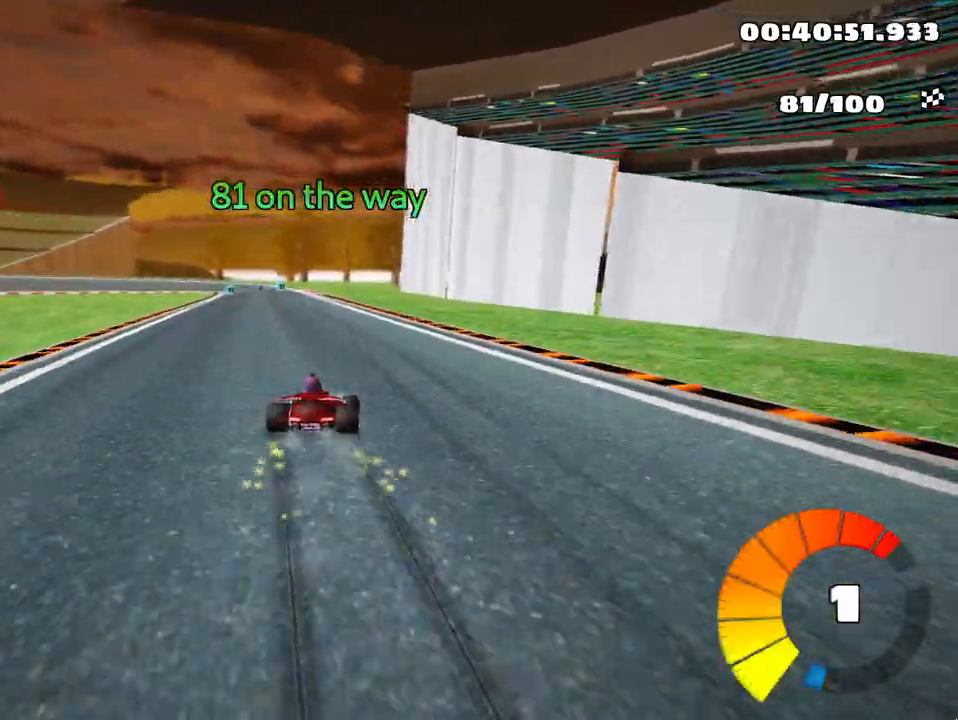
{"keys": ["left", "up"], "events": [[333, "skid", "up"]]}
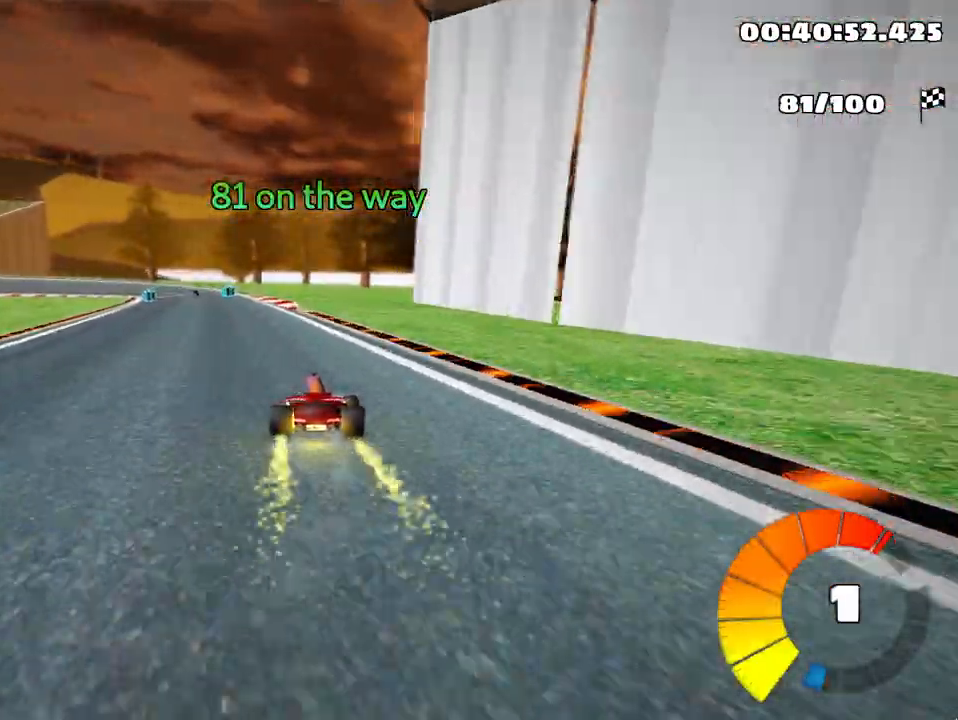
{"keys": ["up"], "events": [[133, "left", "up"]]}
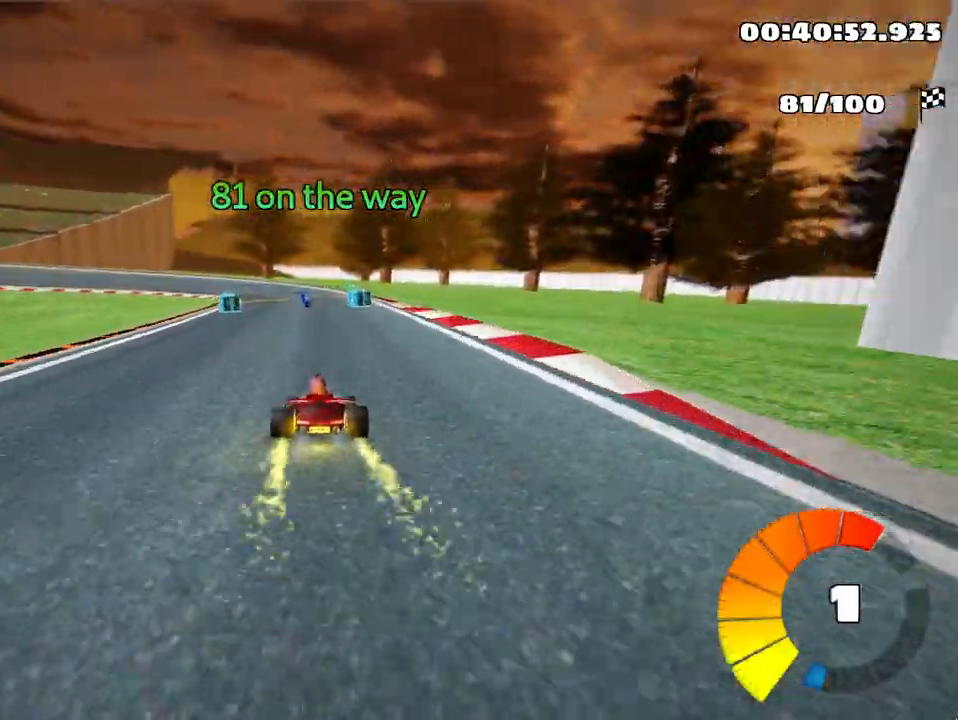
{"keys": ["right", "skid", "up"], "events": [[133, "left", "down"], [150, "skid", "down"], [367, "left", "up"], [400, "right", "down"]]}
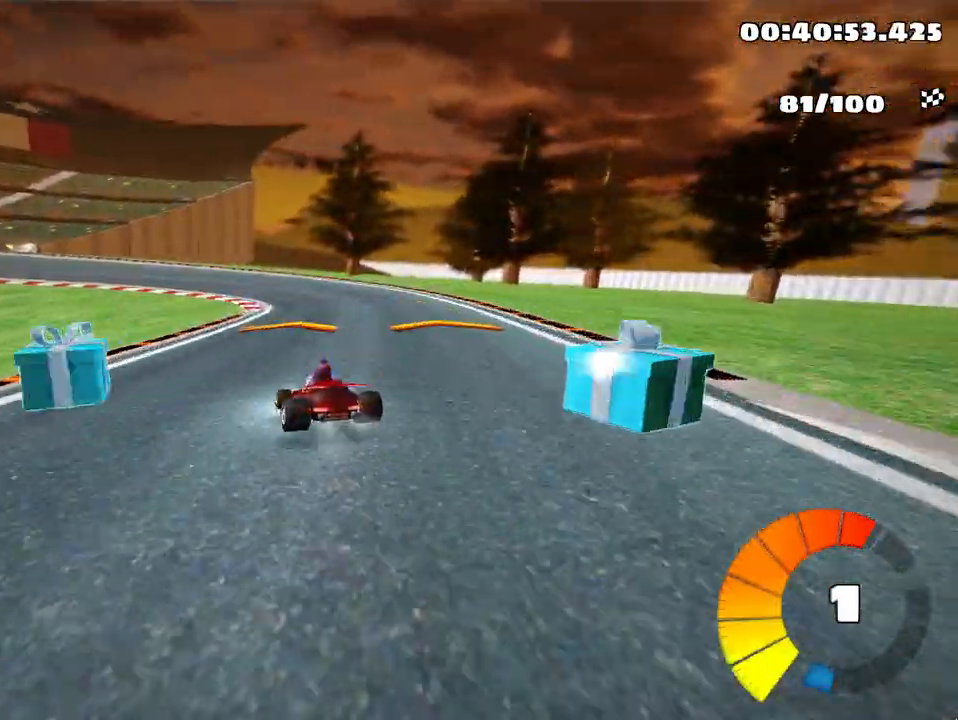
{"keys": ["left", "skid", "up"], "events": [[133, "left", "down"], [150, "nitro", "down"], [250, "right", "up"], [283, "nitro", "up"], [317, "left", "up"], [400, "left", "down"]]}